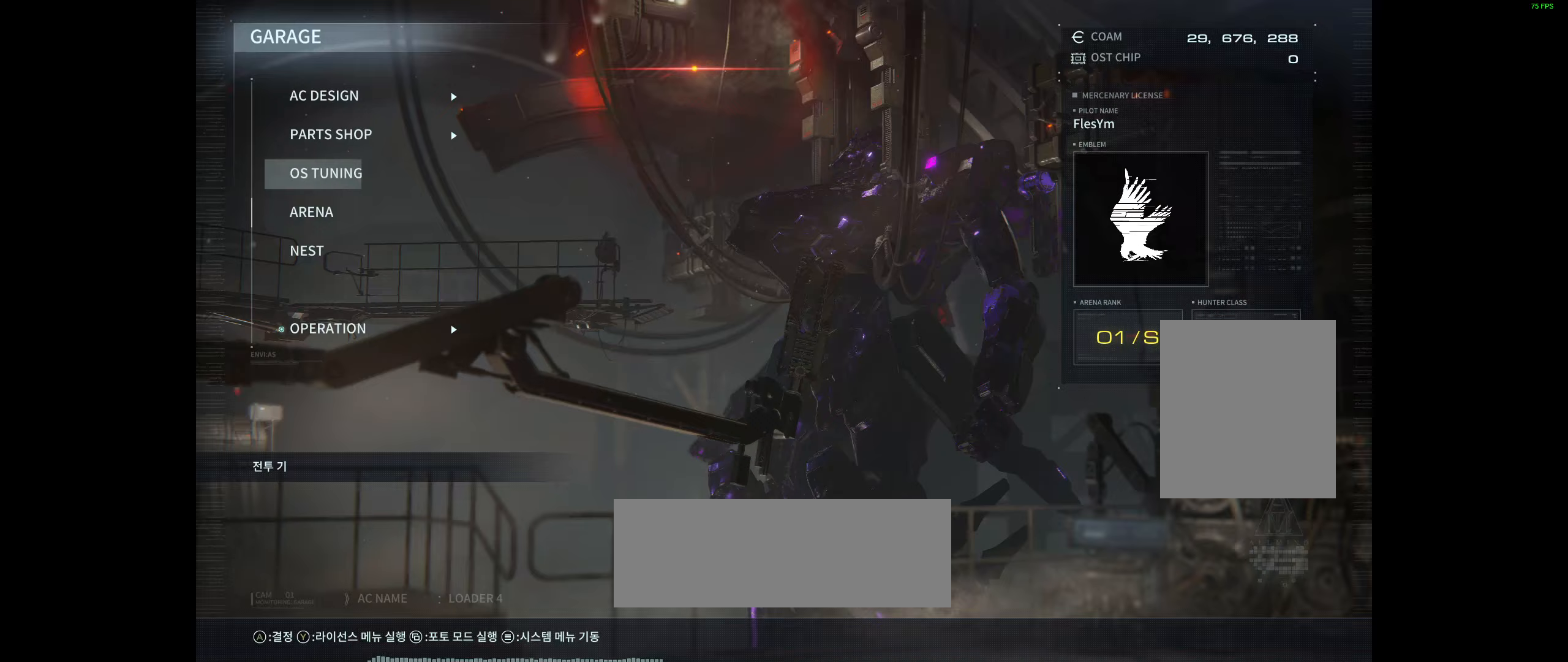
Gameplay with a controller (Xbox layout); each line is a JSON object with the inputs held at the frame after it. "events" lists button and stick changes between this image and that frame as [ms after this image, input, new state], when the widget could be followed in between. Not read: DPAD_DOWN DPAD_LEFT DPAD_RIGHT DPAD_UP HOME L1 L2 L3 R1 R3 other_buttons right_stick.
{"buttons": [], "left_stick": "center", "events": [[150, "A", "down"], [333, "A", "up"]]}
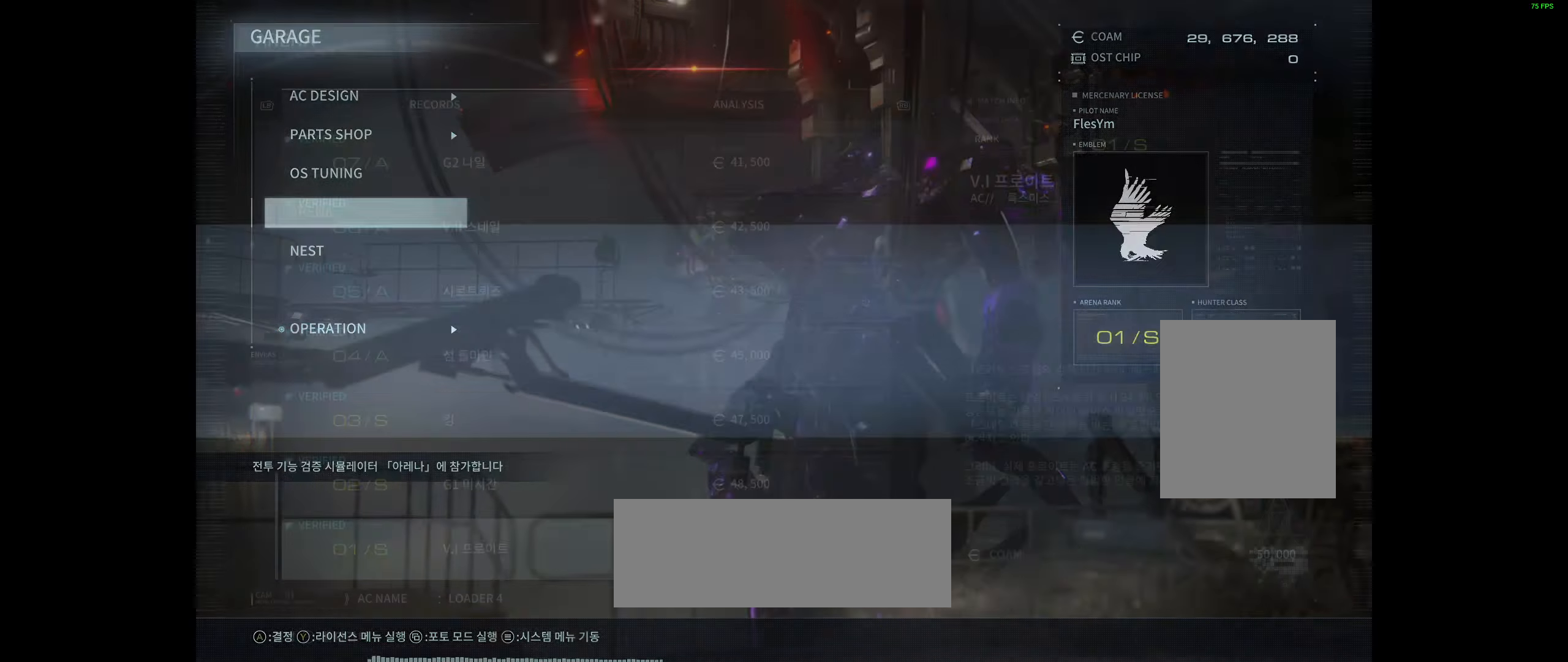
{"buttons": [], "left_stick": "center", "events": []}
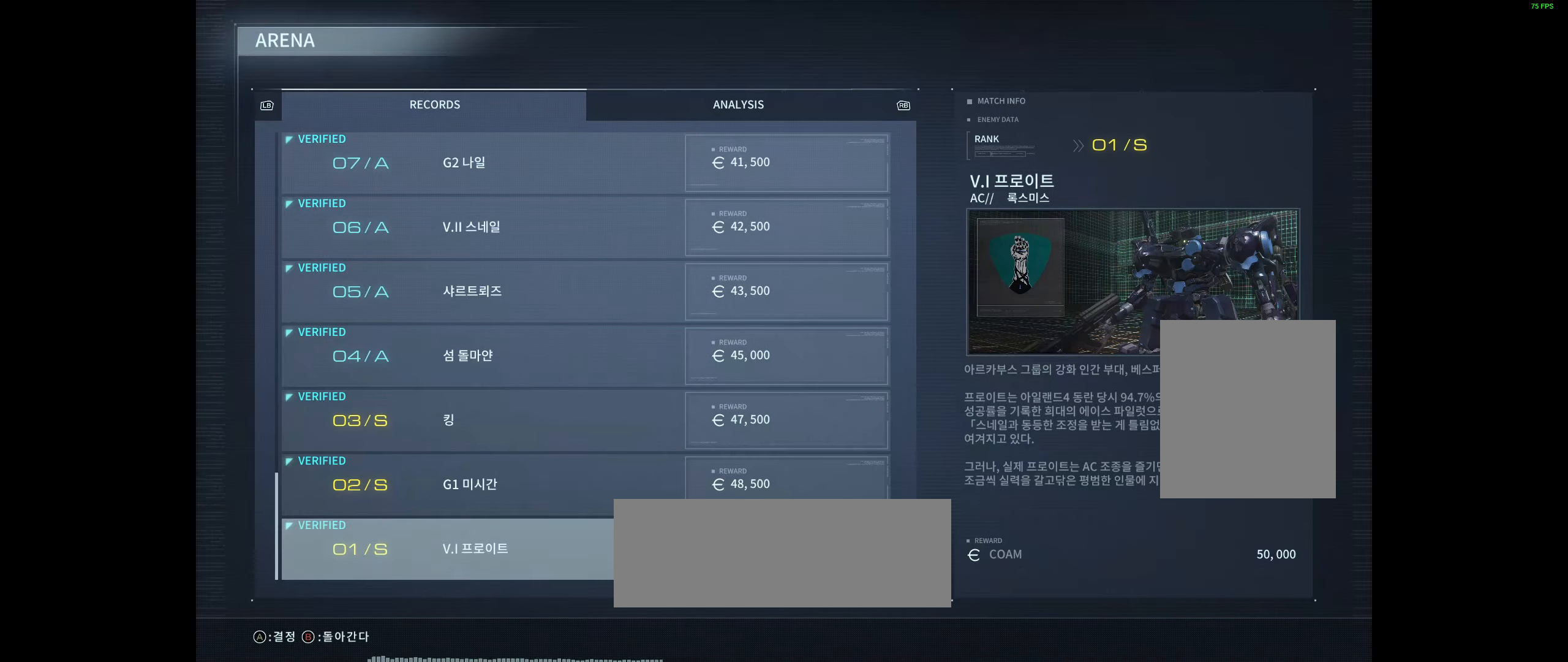
{"buttons": [], "left_stick": "center", "events": []}
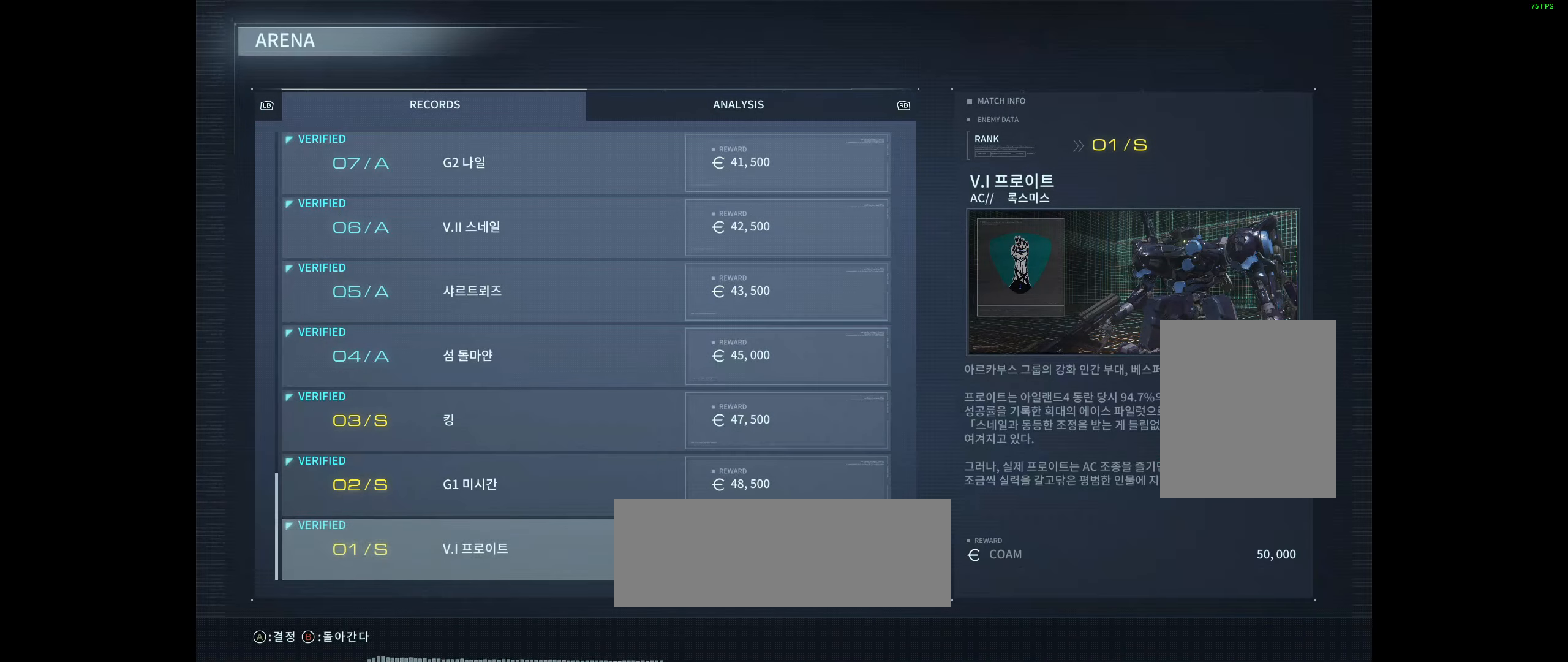
{"buttons": [], "left_stick": "center", "events": []}
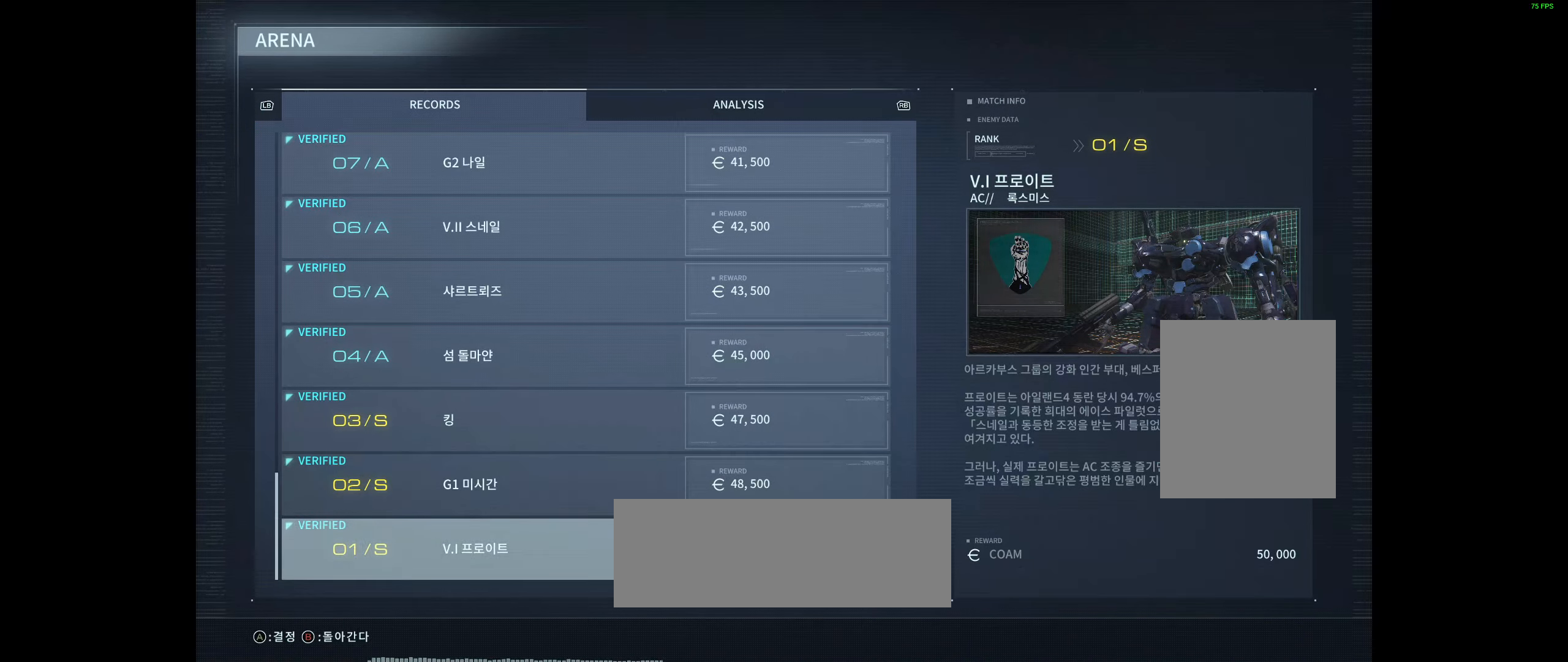
{"buttons": [], "left_stick": "center", "events": []}
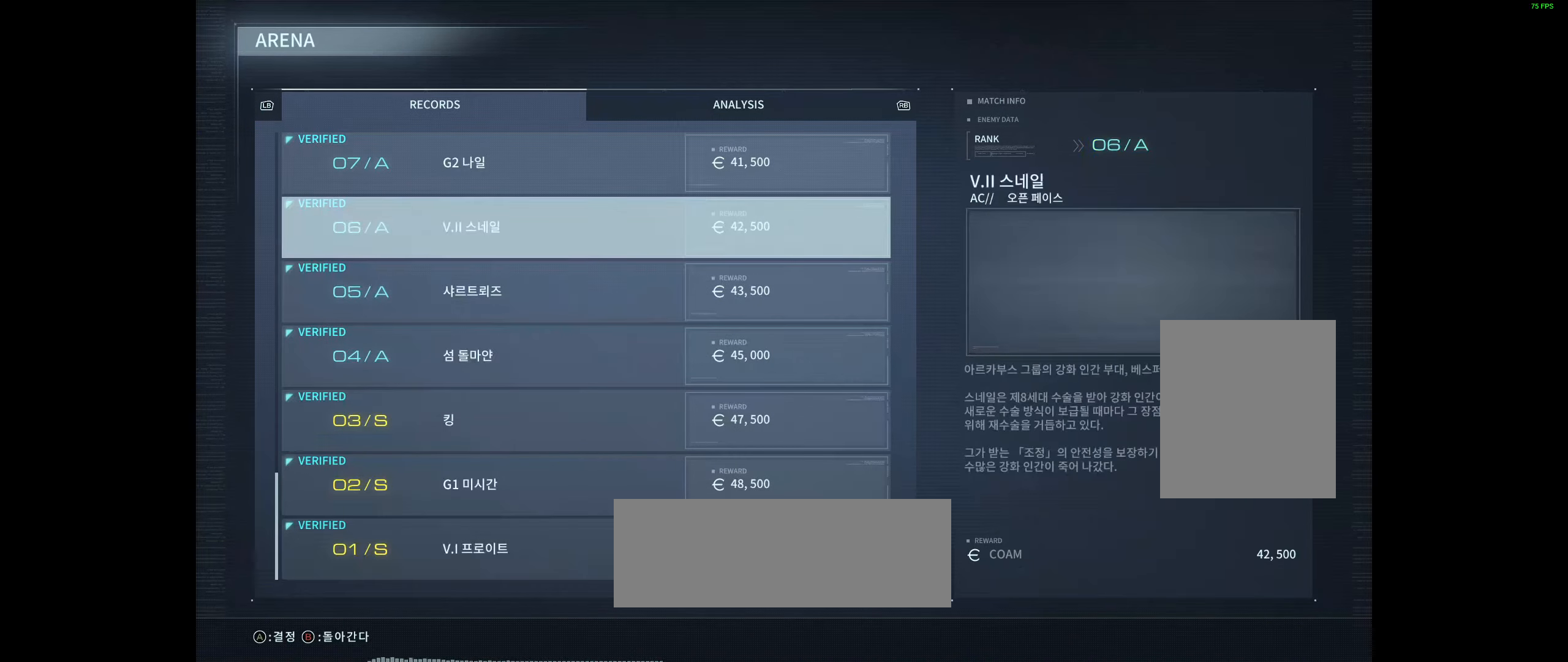
{"buttons": [], "left_stick": "center", "events": []}
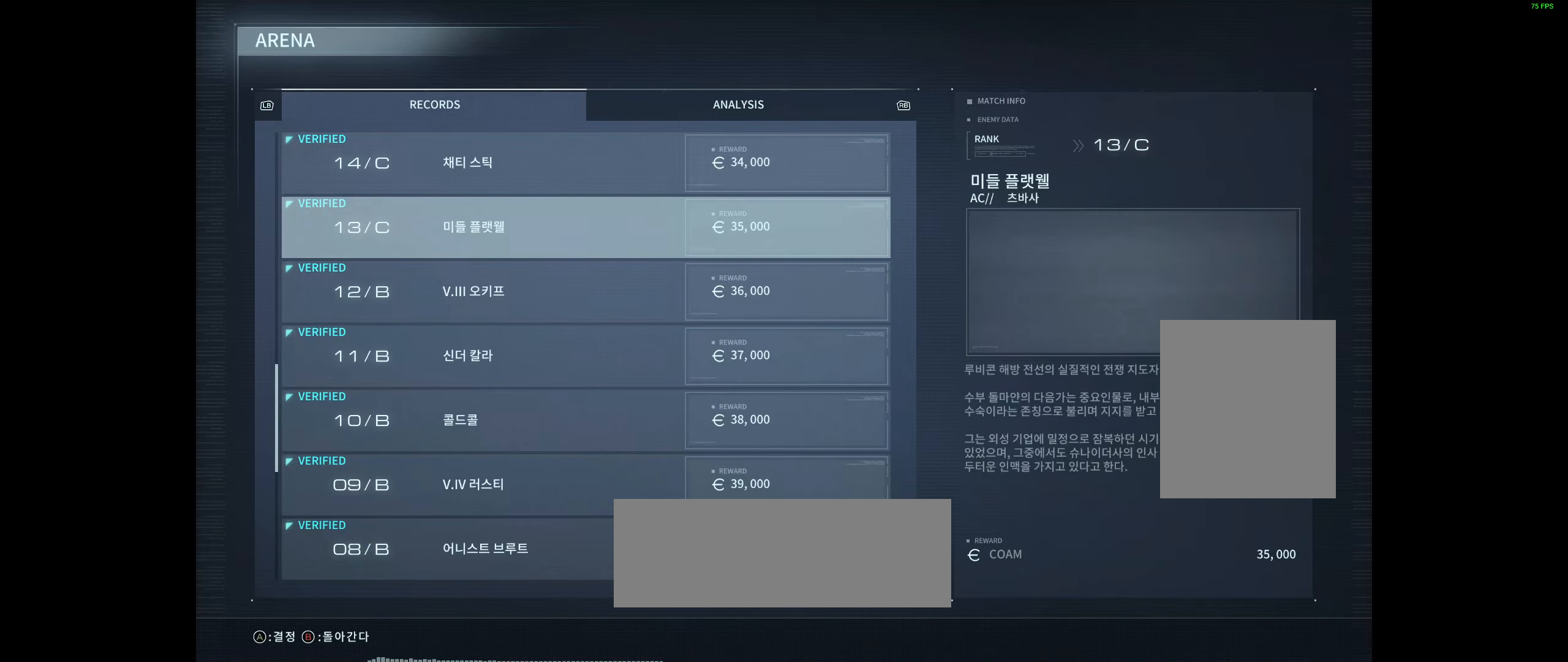
{"buttons": [], "left_stick": "center", "events": []}
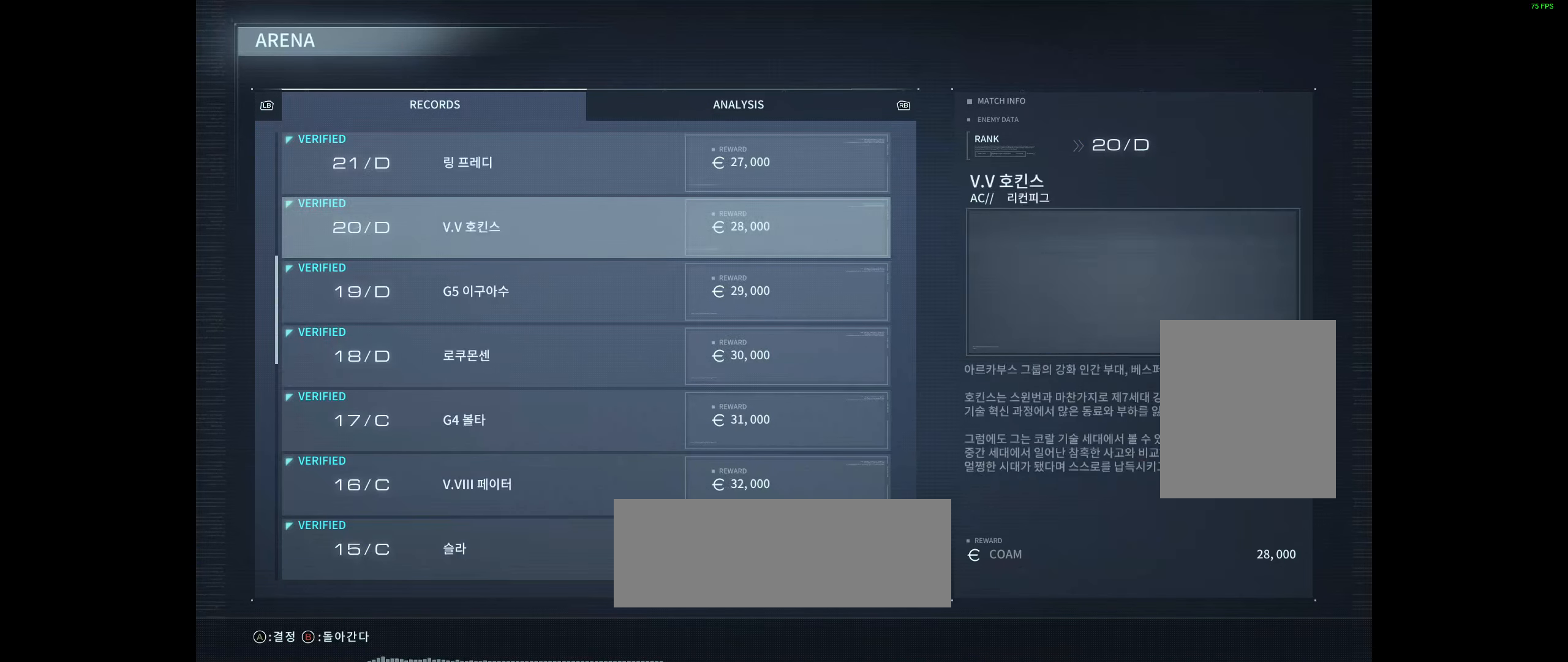
{"buttons": [], "left_stick": "center", "events": []}
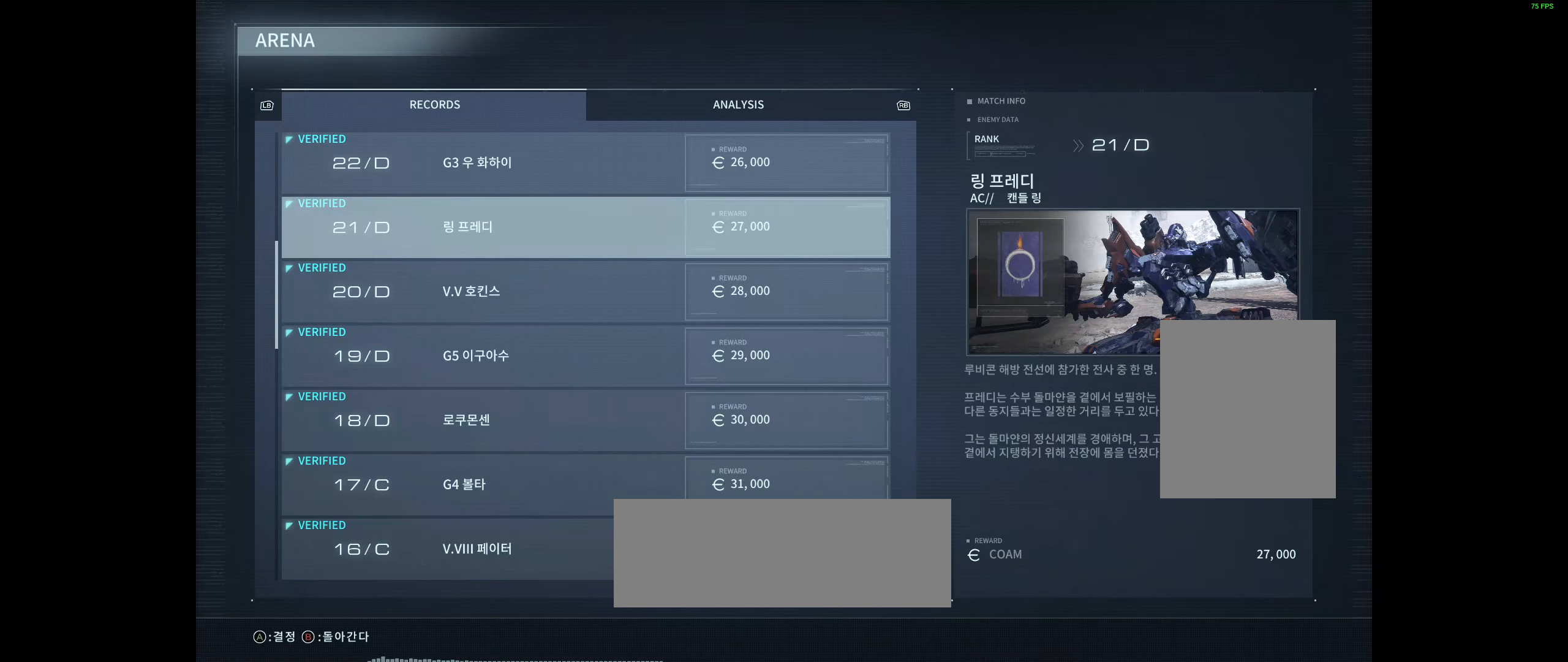
{"buttons": [], "left_stick": "center", "events": []}
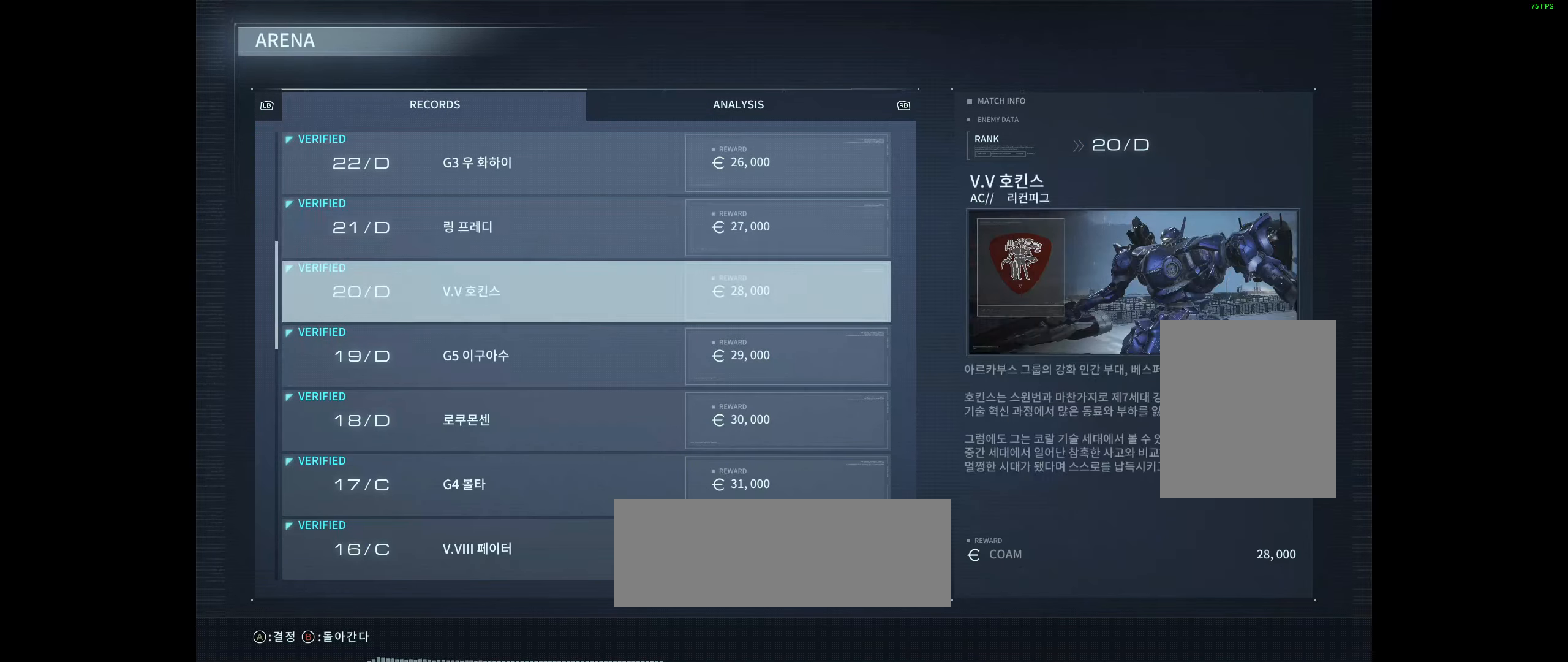
{"buttons": [], "left_stick": "center", "events": []}
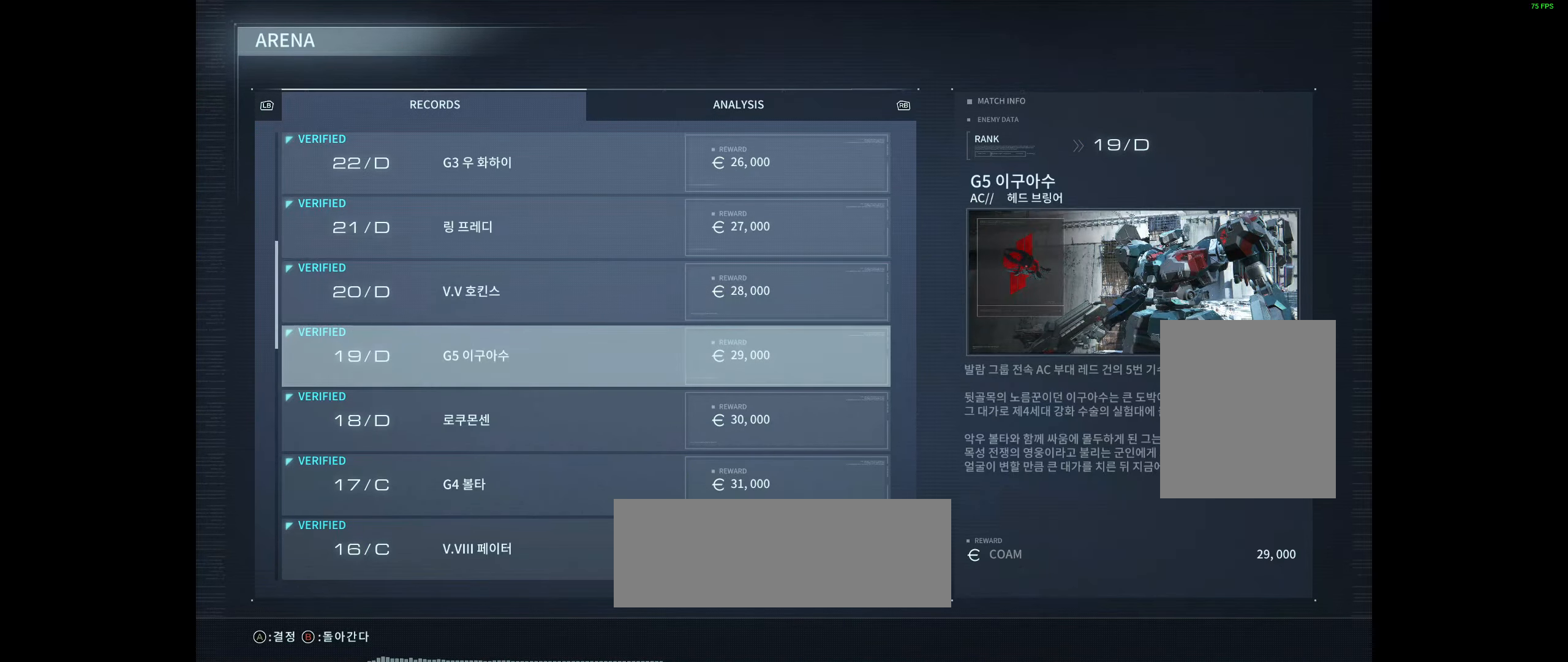
{"buttons": [], "left_stick": "center", "events": [[33, "A", "down"], [200, "A", "up"]]}
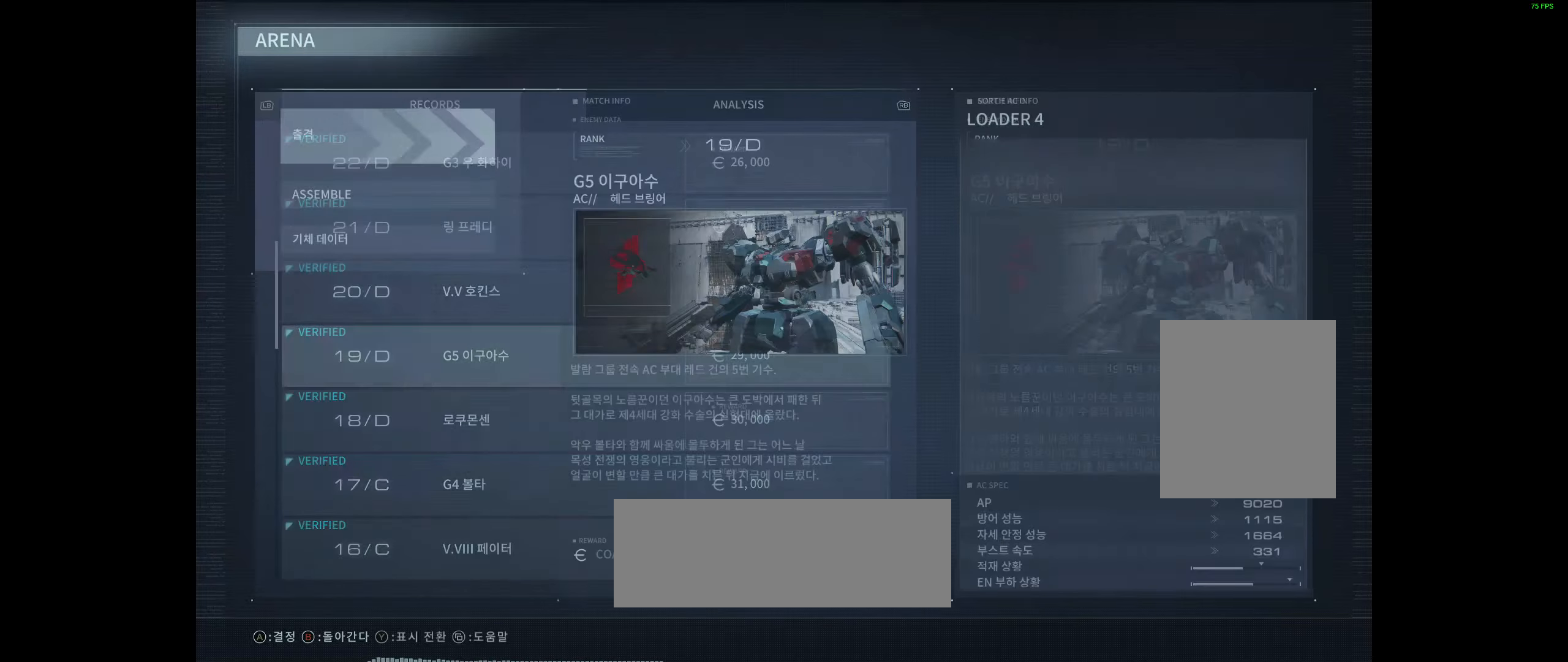
{"buttons": [], "left_stick": "center", "events": []}
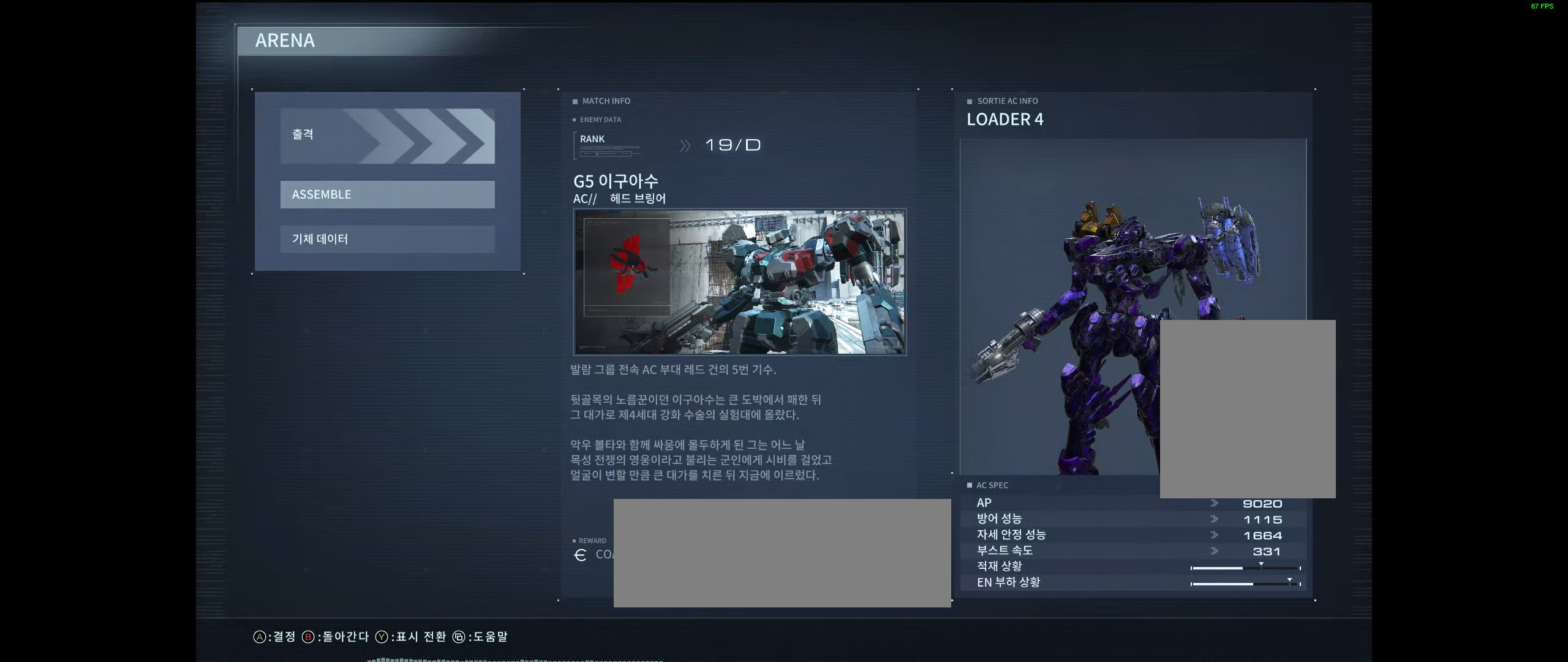
{"buttons": [], "left_stick": "center"}
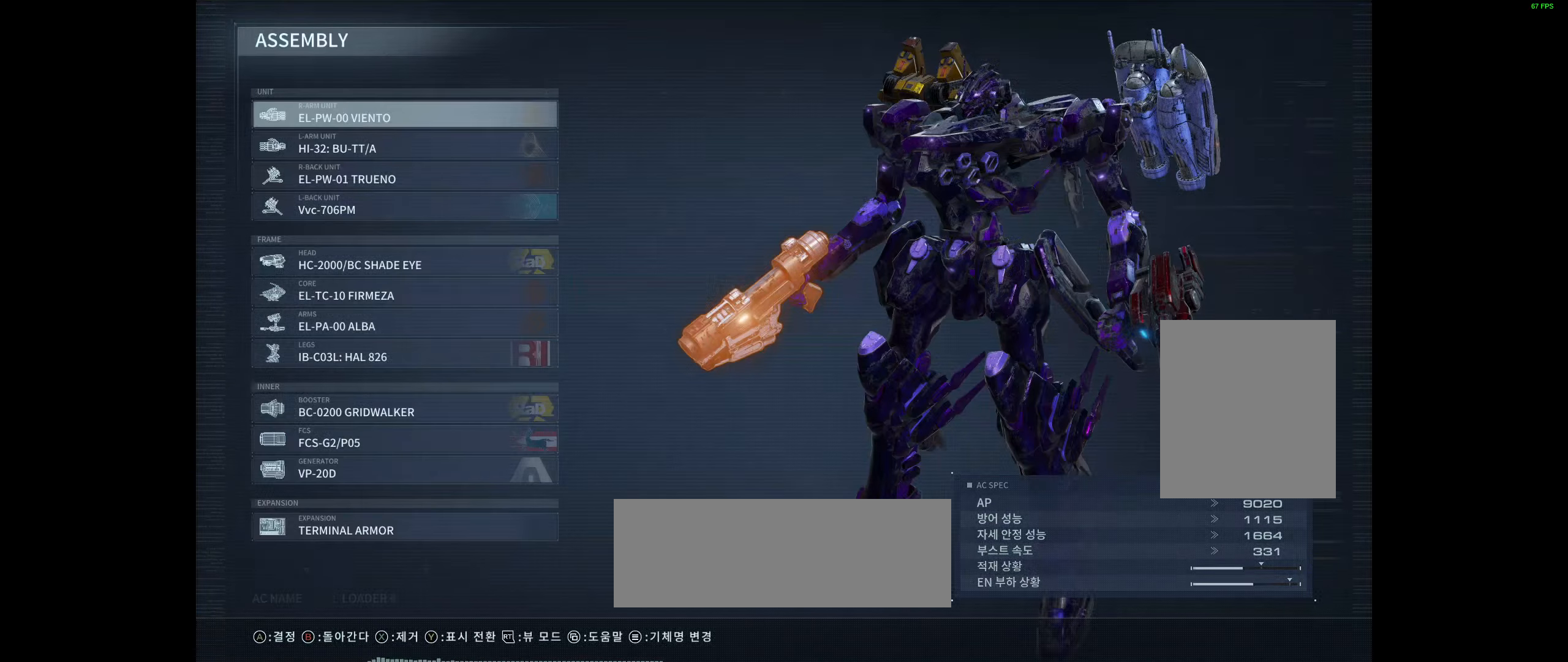
{"buttons": [], "left_stick": "center", "events": []}
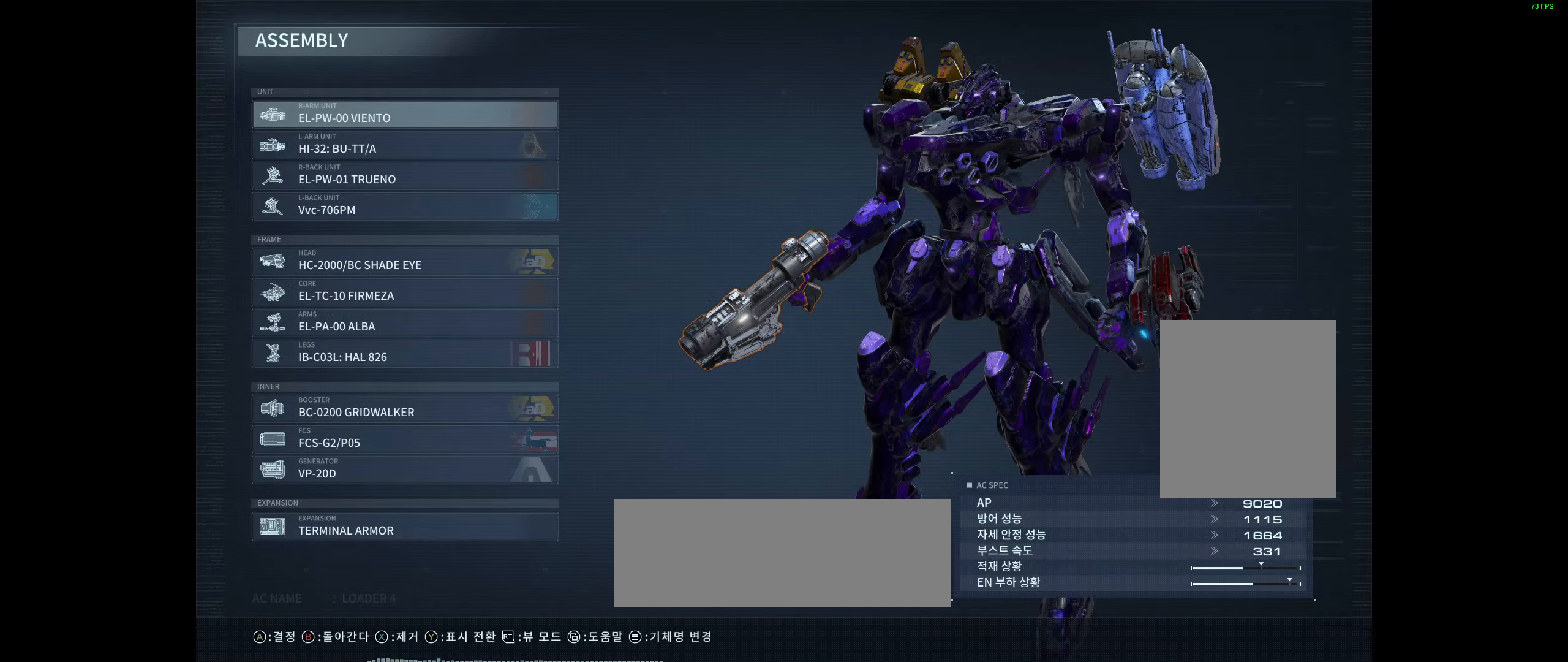
{"buttons": [], "left_stick": "center", "events": []}
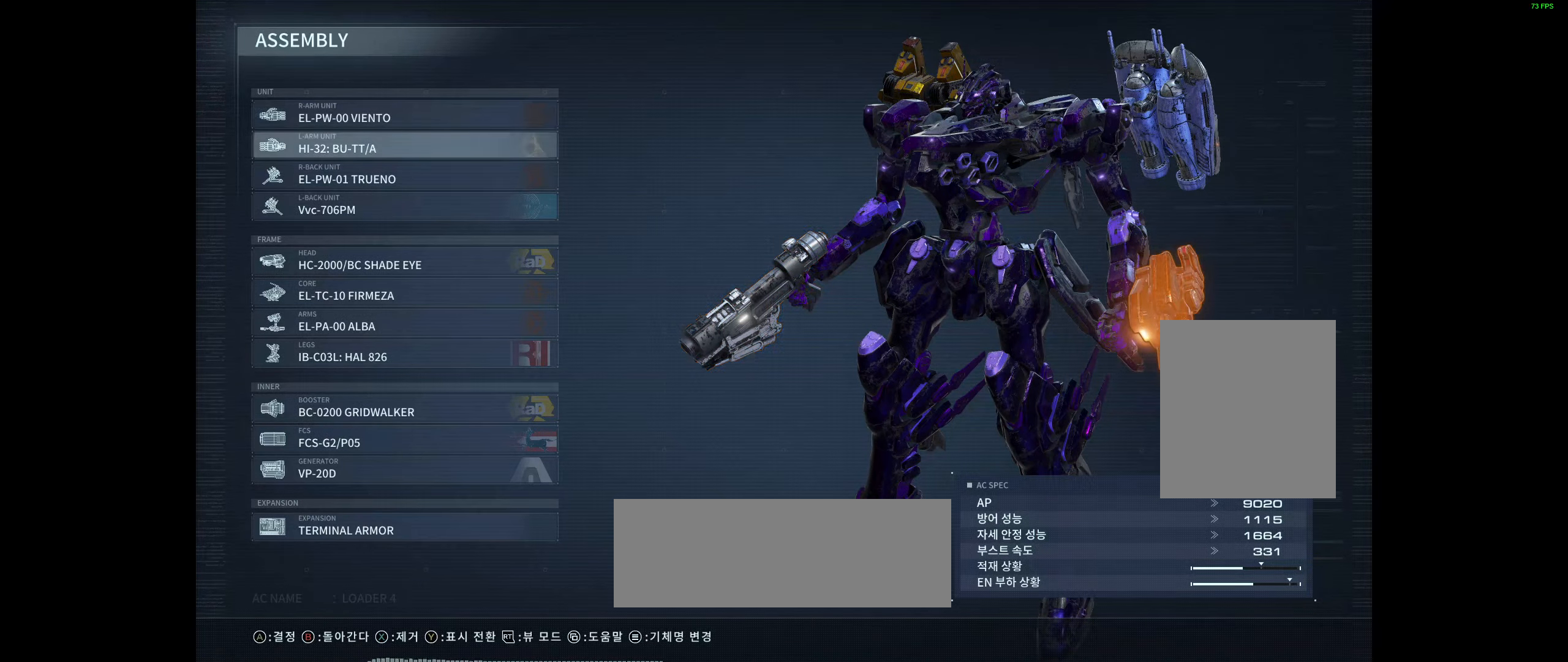
{"buttons": [], "left_stick": "center", "events": [[217, "A", "down"], [367, "A", "up"]]}
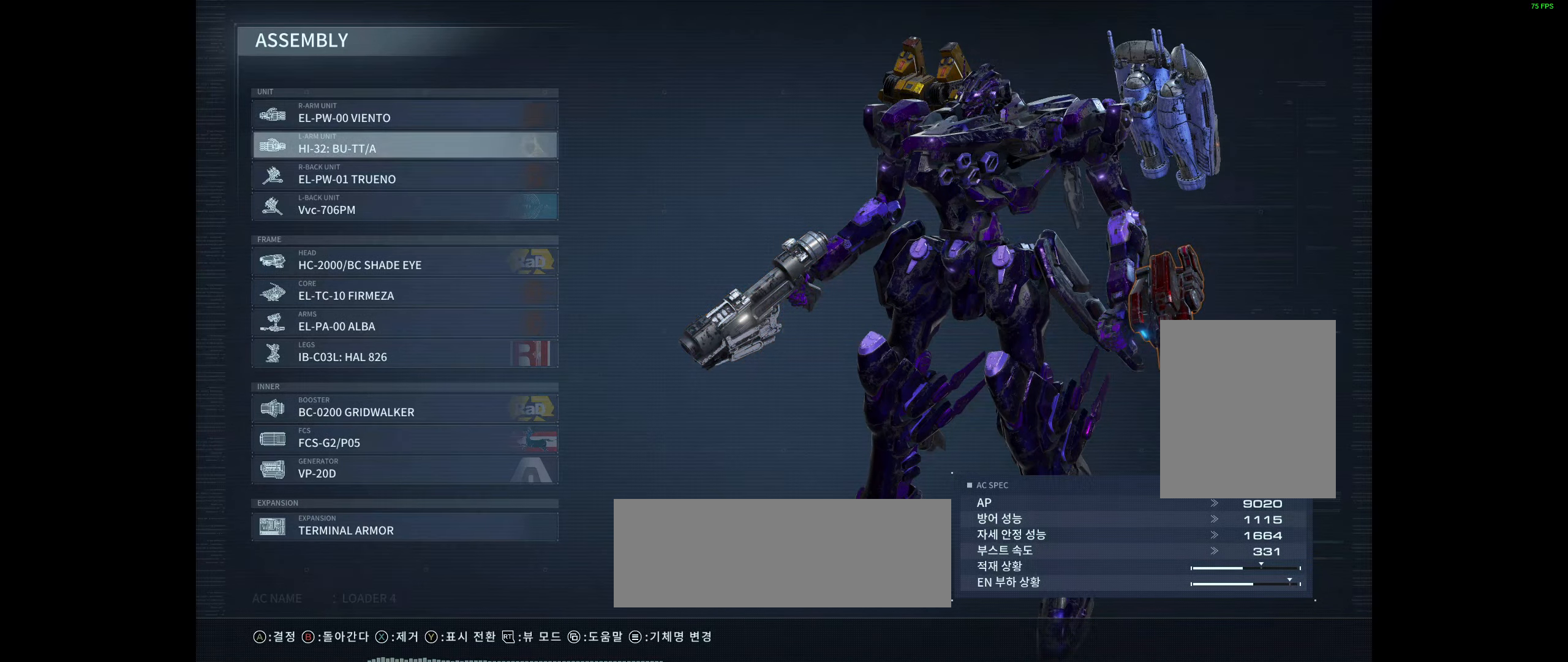
{"buttons": [], "left_stick": "center", "events": []}
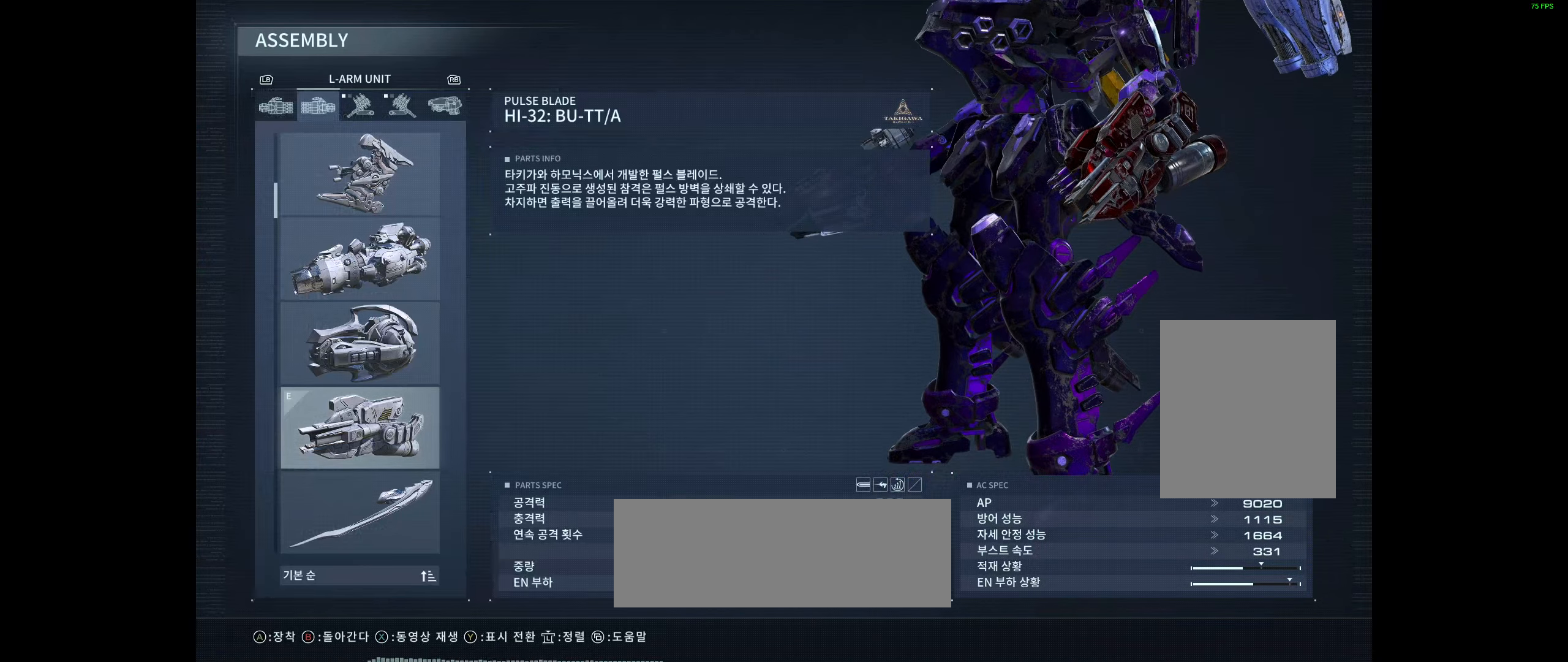
{"buttons": [], "left_stick": "center", "events": []}
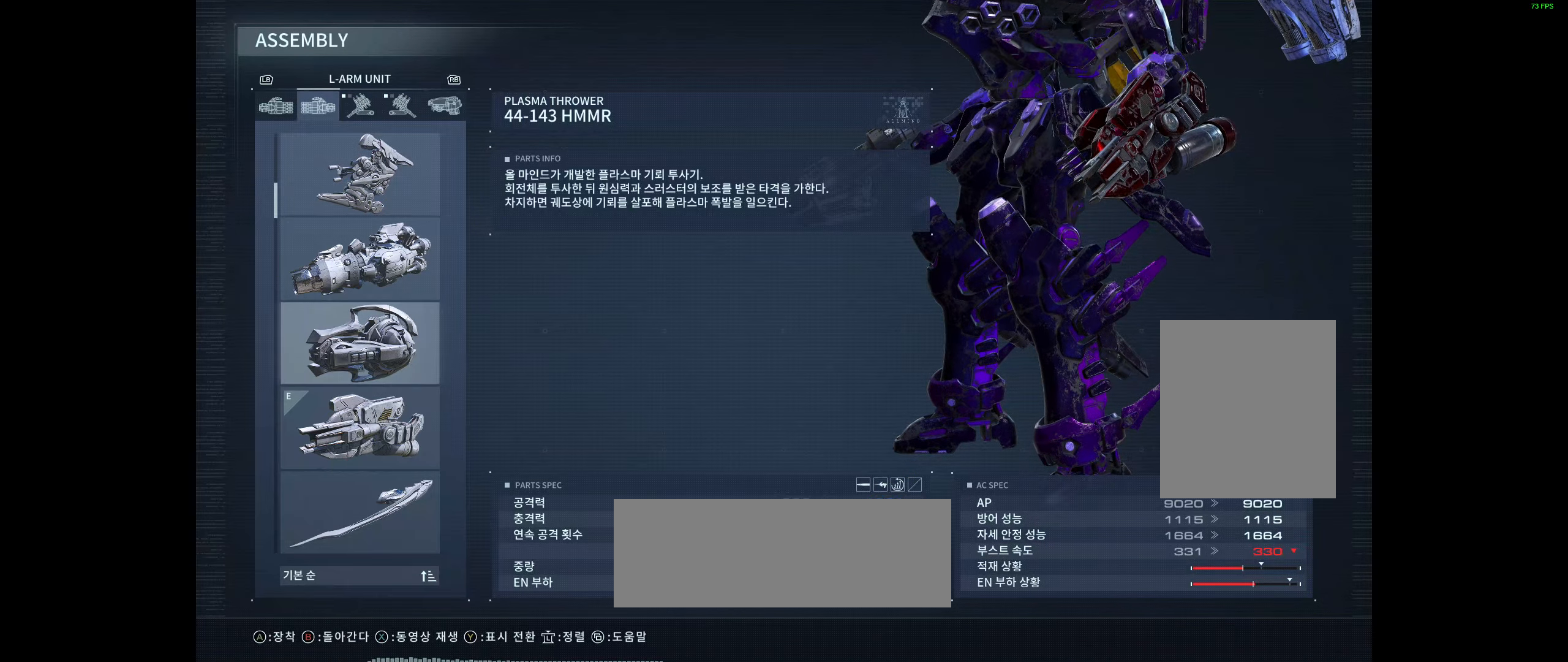
{"buttons": [], "left_stick": "center", "events": []}
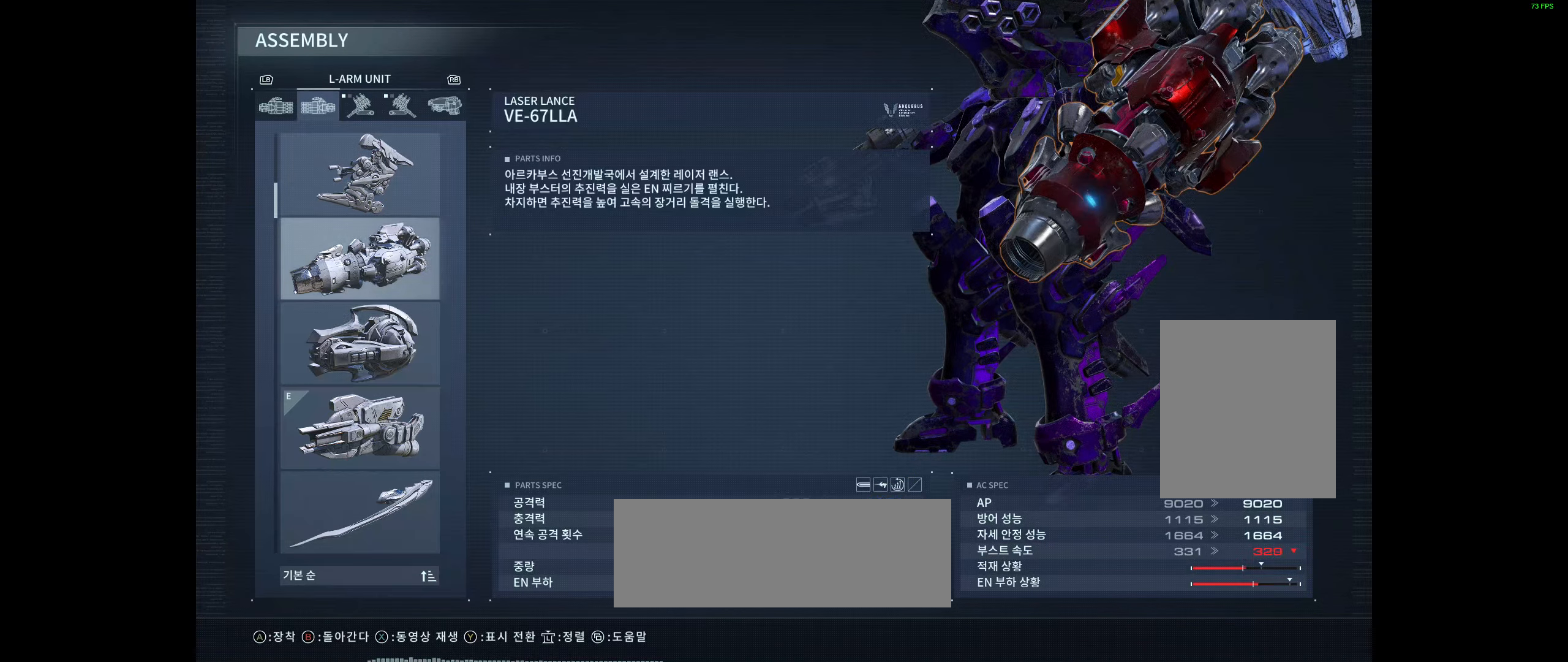
{"buttons": [], "left_stick": "center", "events": []}
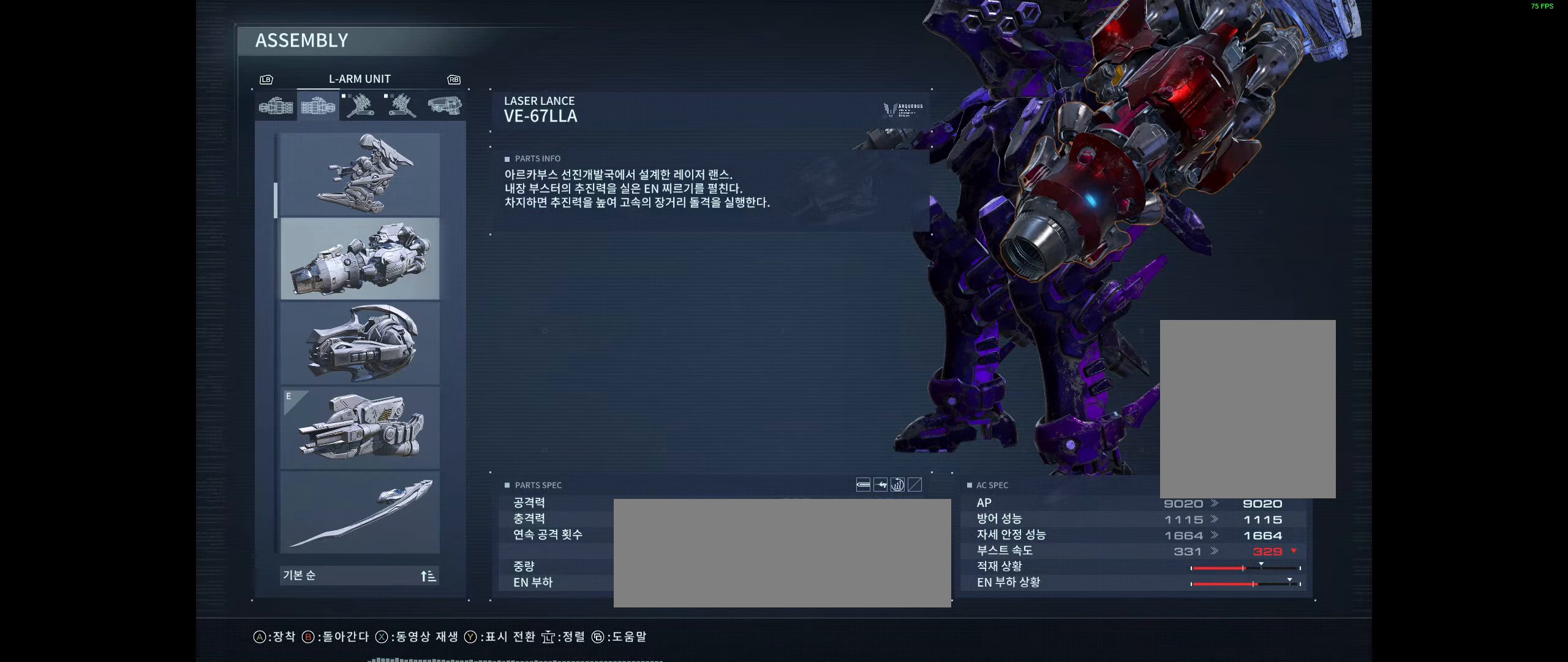
{"buttons": [], "left_stick": "center", "events": [[316, "A", "down"], [466, "A", "up"]]}
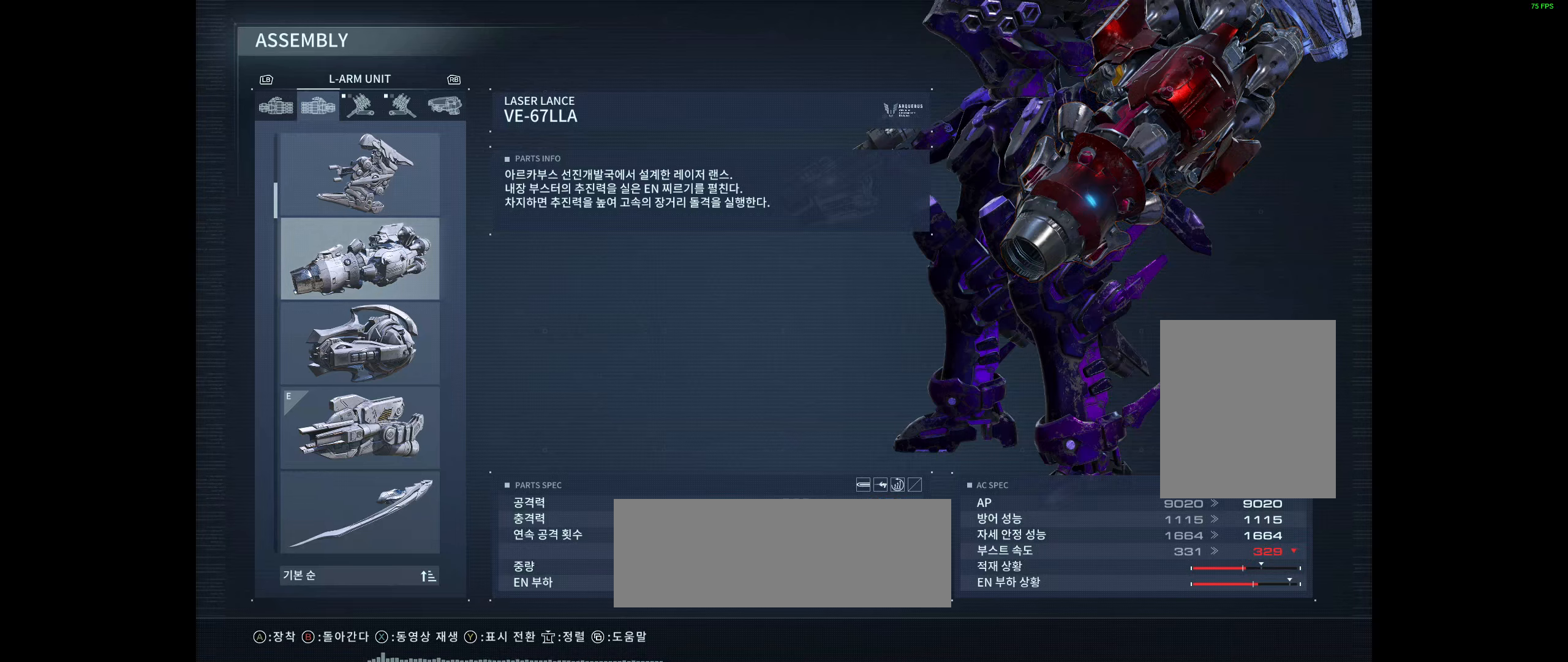
{"buttons": [], "left_stick": "center", "events": [[383, "Y", "down"], [500, "Y", "up"]]}
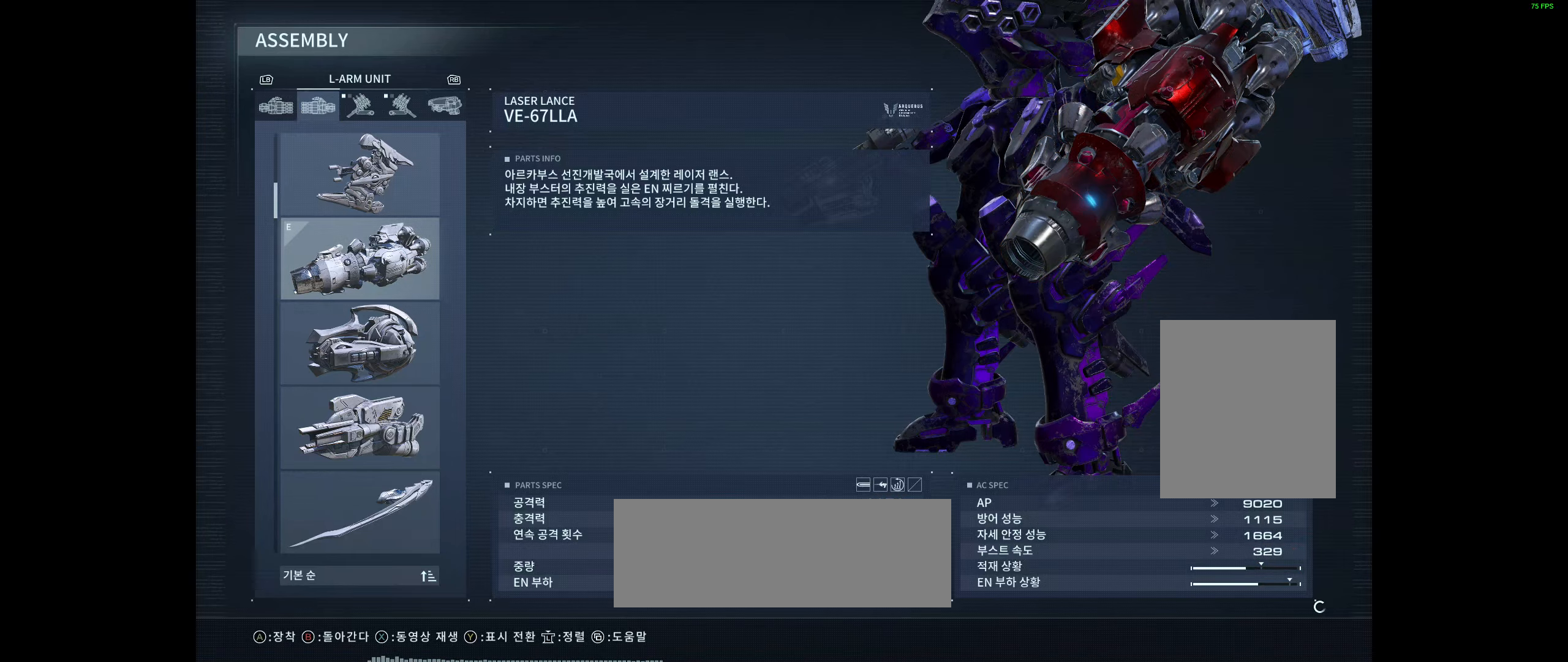
{"buttons": [], "left_stick": "center", "events": []}
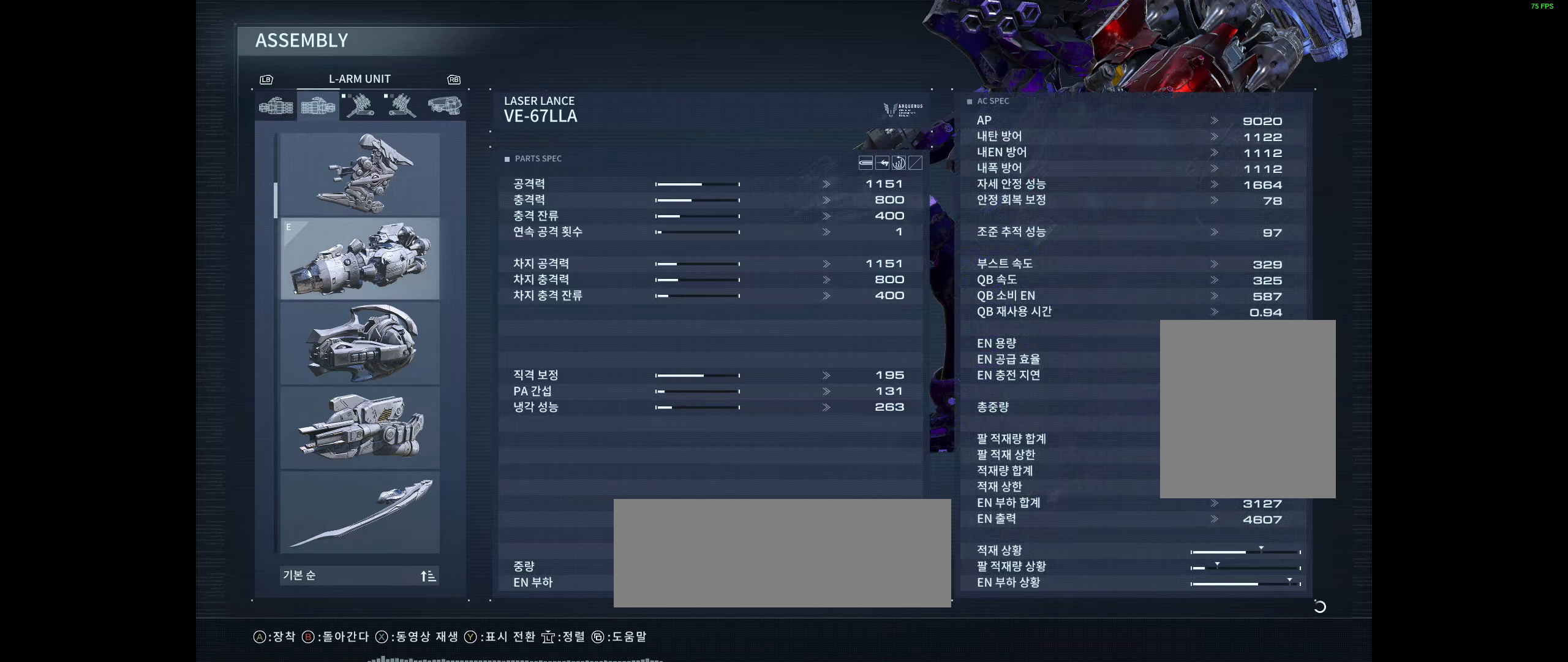
{"buttons": [], "left_stick": "center", "events": []}
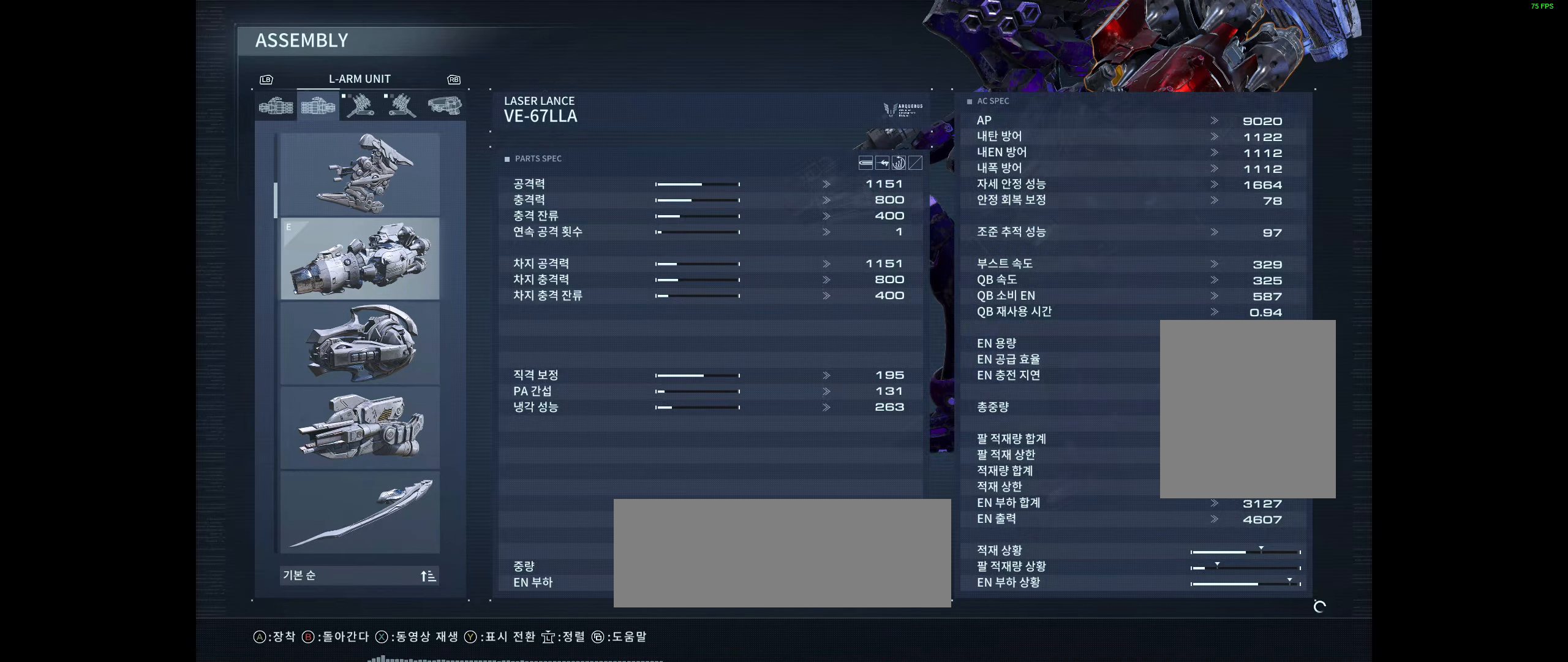
{"buttons": [], "left_stick": "center", "events": [[383, "B", "down"], [500, "B", "up"]]}
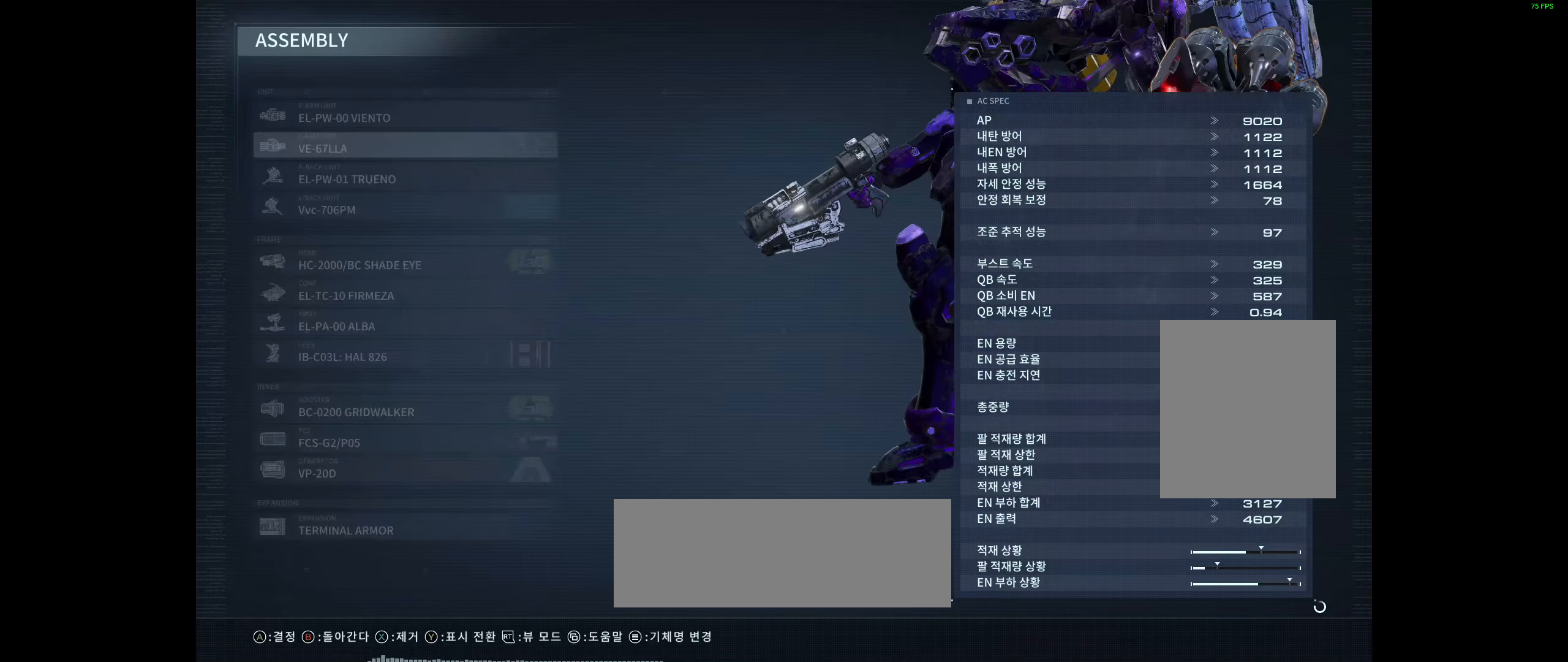
{"buttons": [], "left_stick": "center", "events": [[316, "B", "down"], [466, "B", "up"]]}
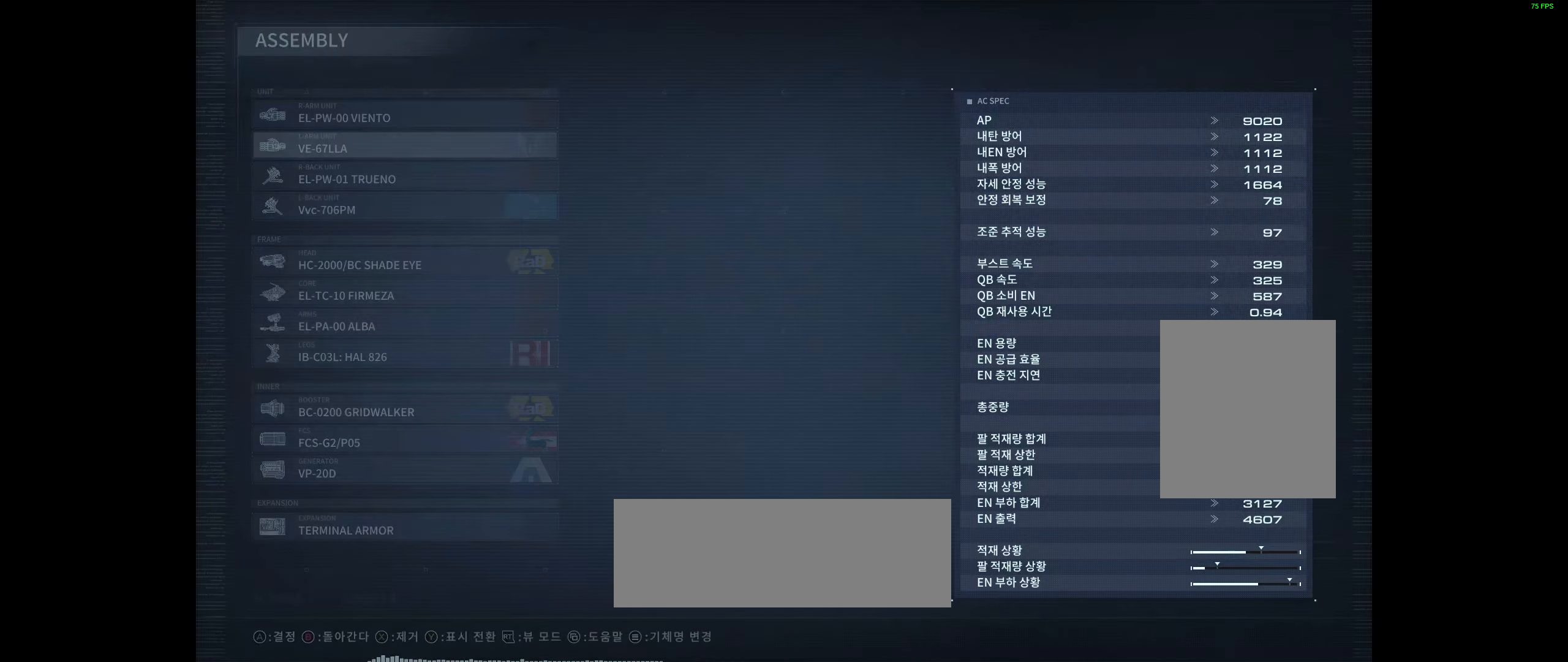
{"buttons": [], "left_stick": "center", "events": []}
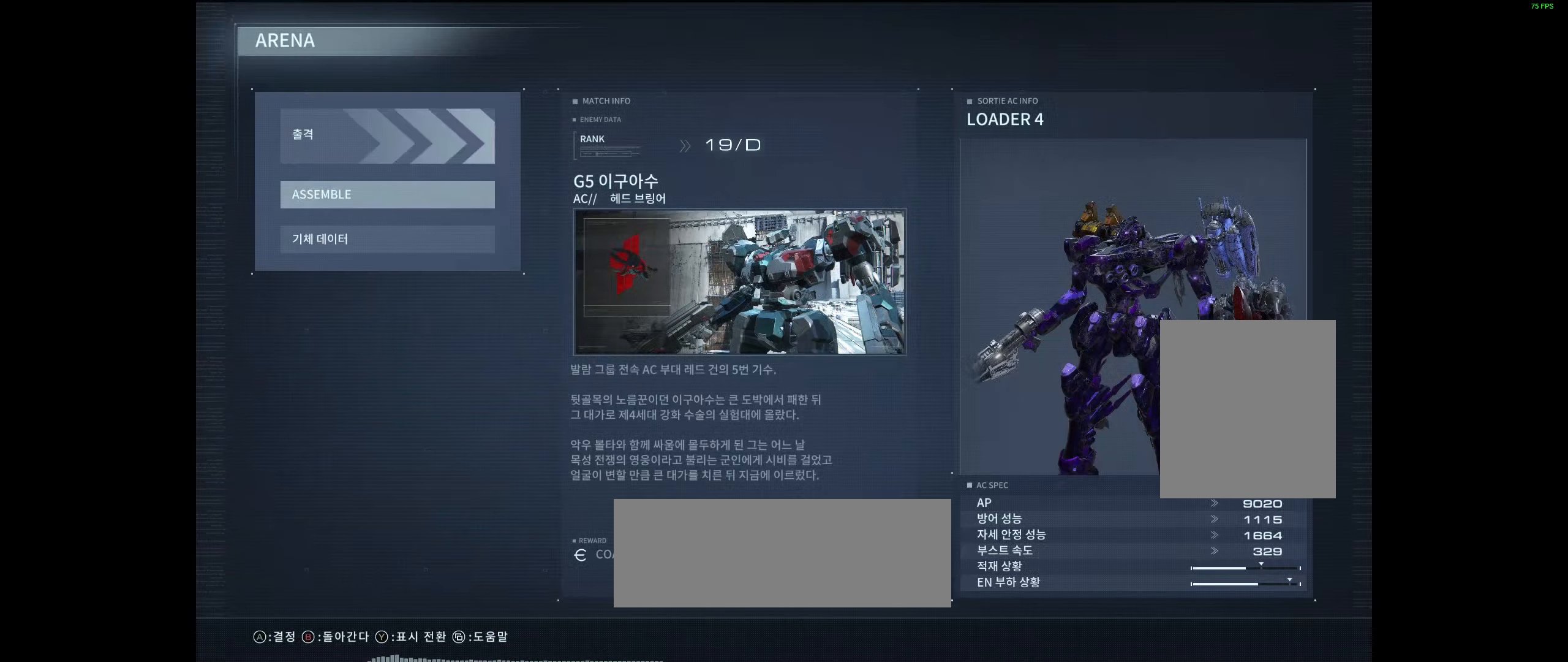
{"buttons": [], "left_stick": "center", "events": [[216, "A", "down"], [366, "A", "up"]]}
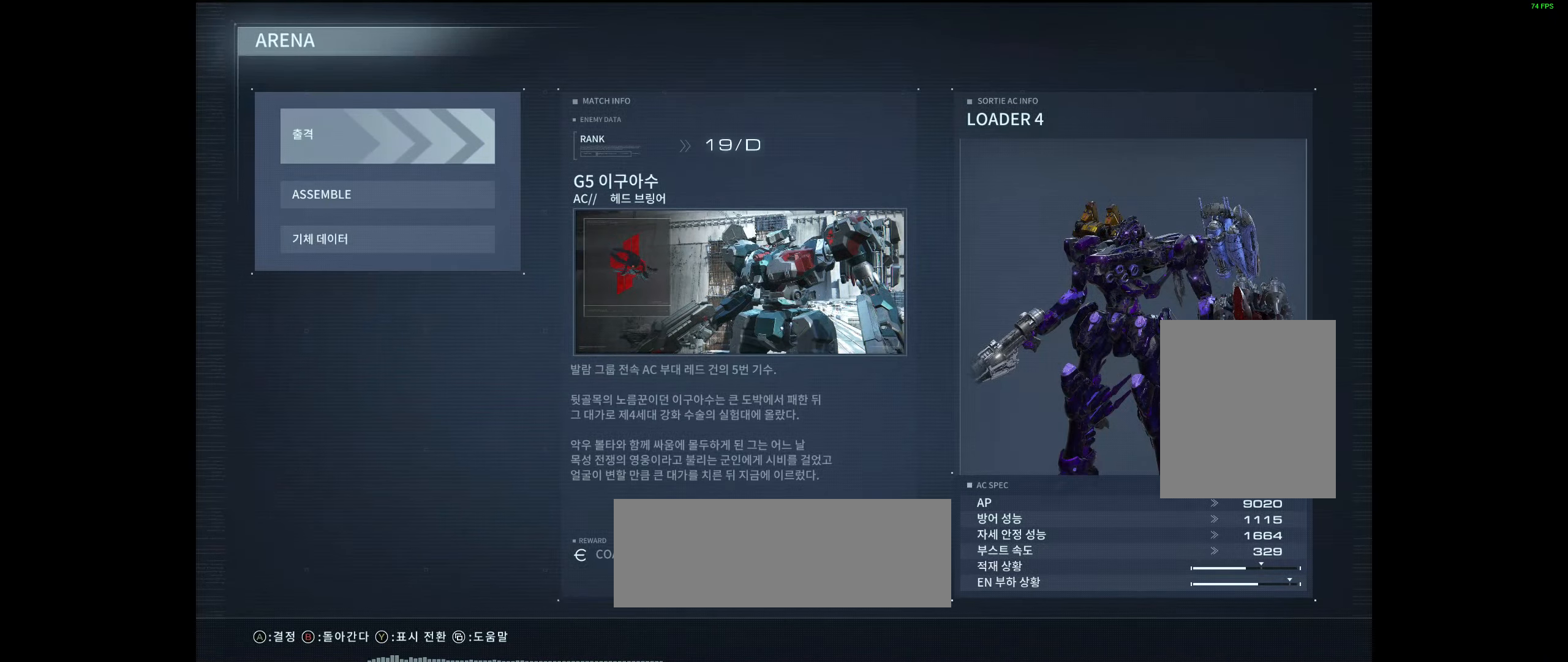
{"buttons": [], "left_stick": "center", "events": []}
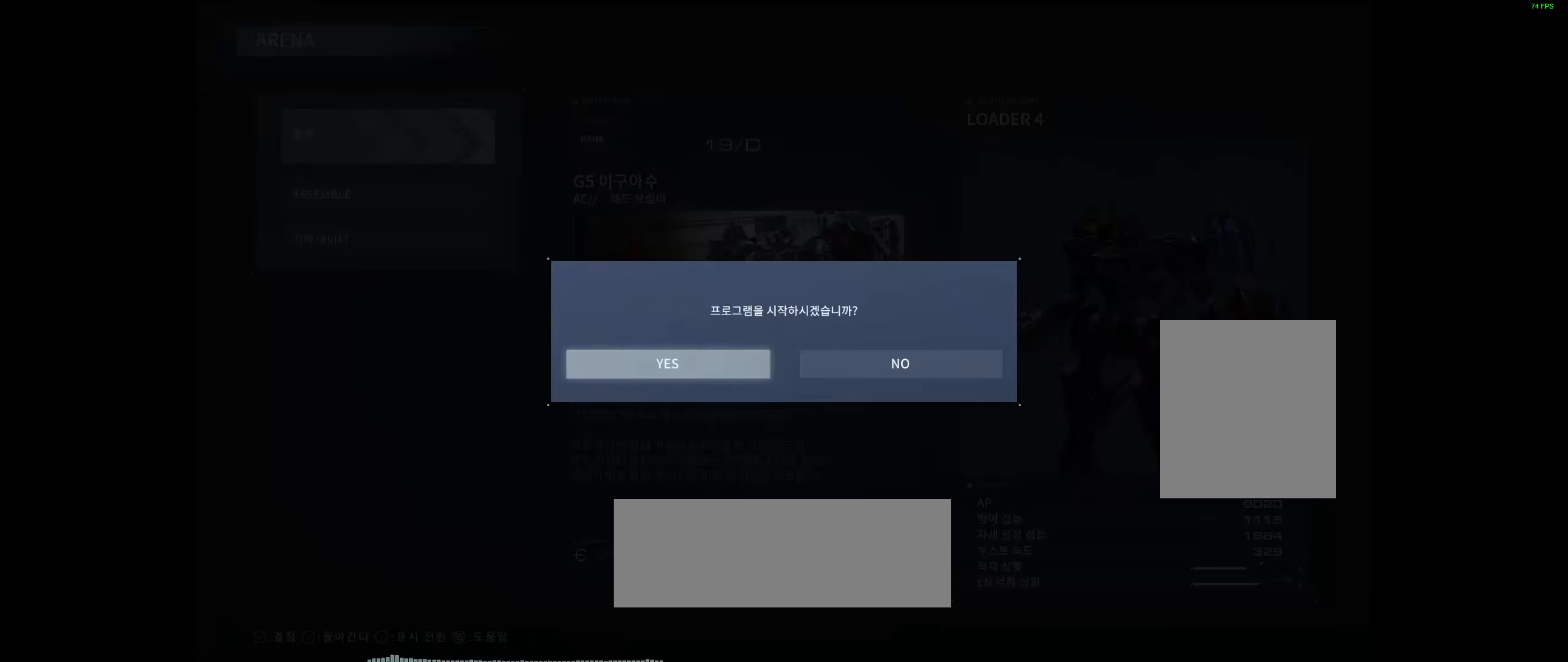
{"buttons": [], "left_stick": "center", "events": [[83, "A", "down"], [233, "A", "up"]]}